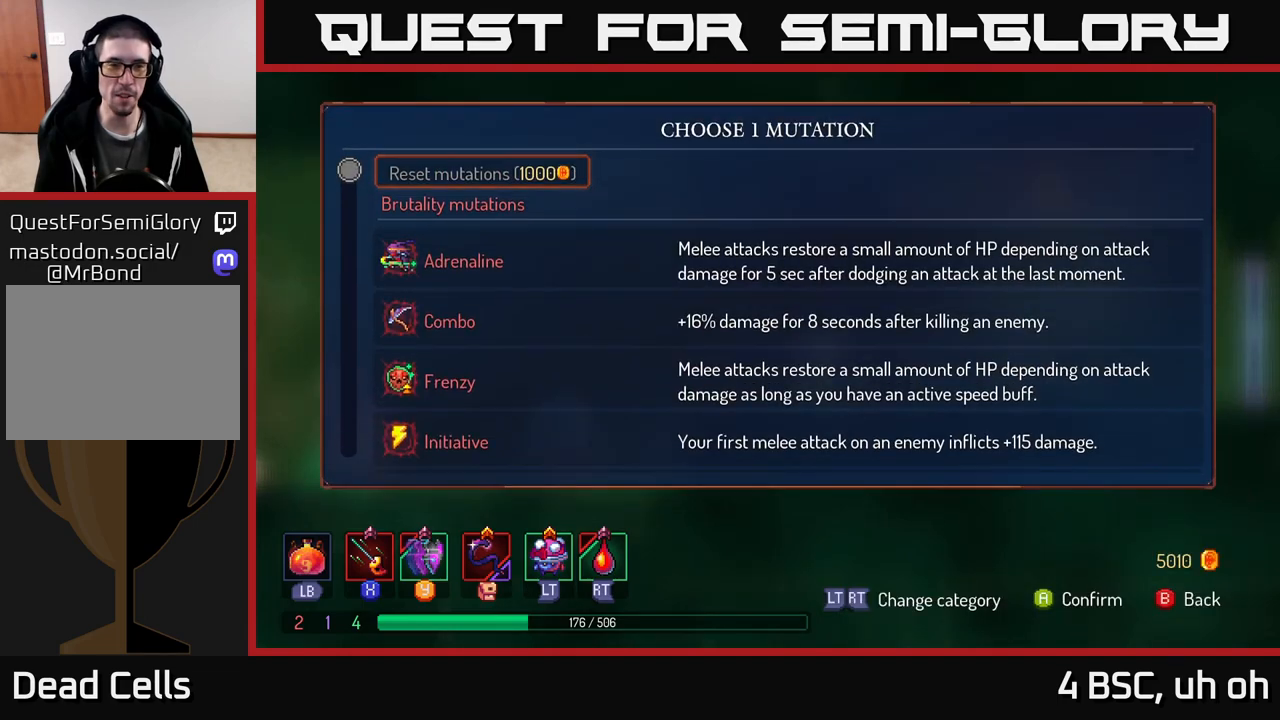
Gameplay with a controller (Xbox layout); each line is a JSON object with the inputs held at the frame after it. "events" lists button and stick changes between this image and that frame as [ms after this image, input, new state], when the widget could be followed in between. Not read: L3 R3.
{"buttons": [], "left_stick": "center", "right_stick": "center", "events": [[117, "left_stick", "down"], [217, "left_stick", "center"], [267, "left_stick", "up"], [400, "left_stick", "center"]]}
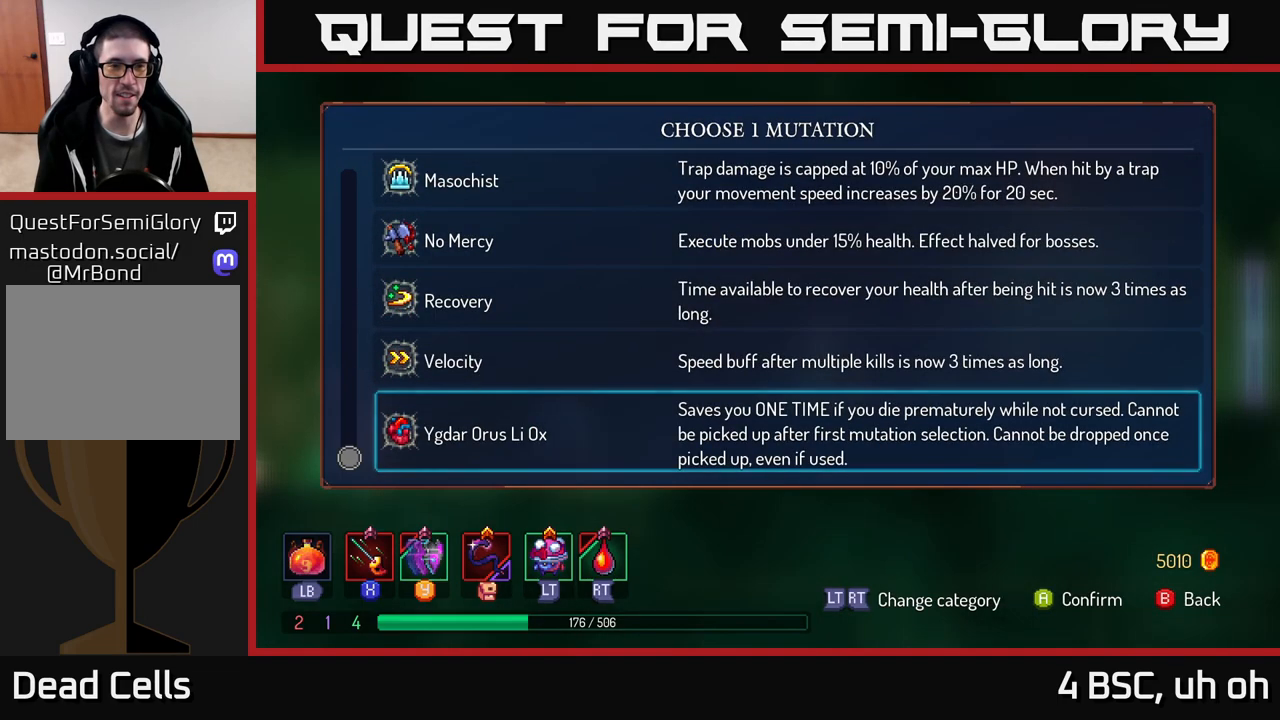
{"buttons": [], "left_stick": "down", "right_stick": "center", "events": [[450, "left_stick", "down"]]}
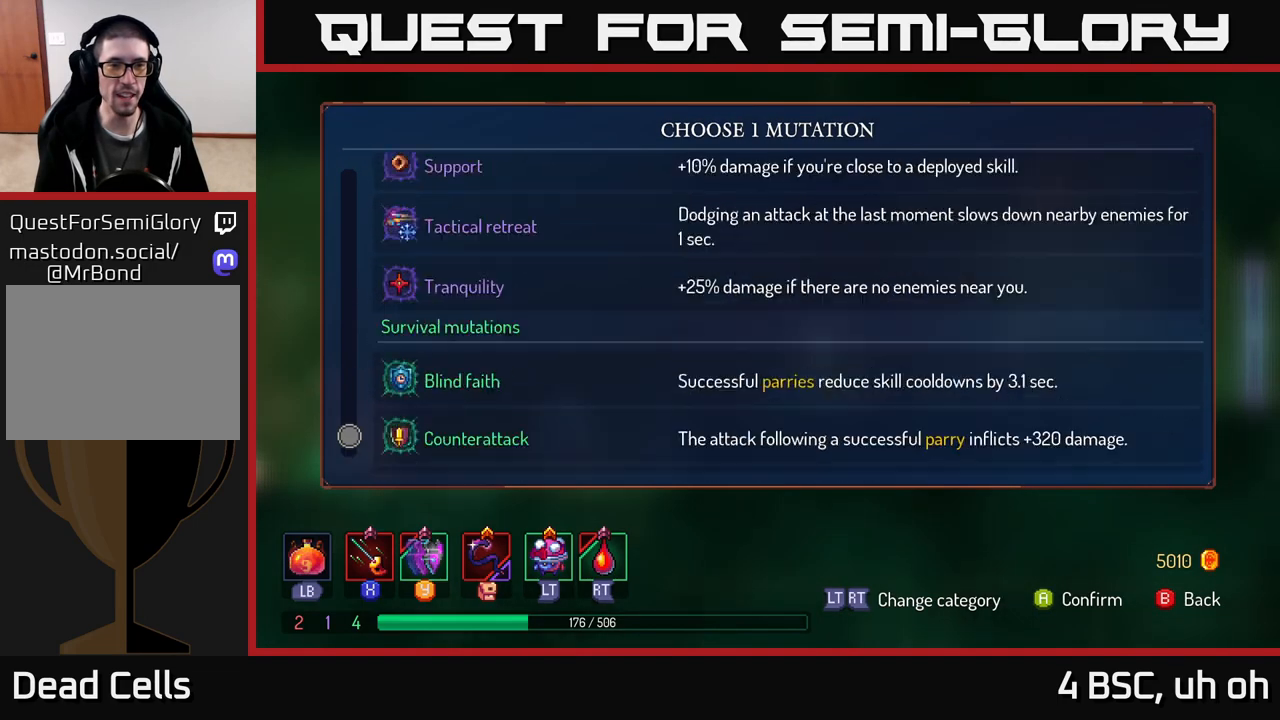
{"buttons": [], "left_stick": "down", "right_stick": "center", "events": [[183, "left_stick", "center"], [417, "left_stick", "down"]]}
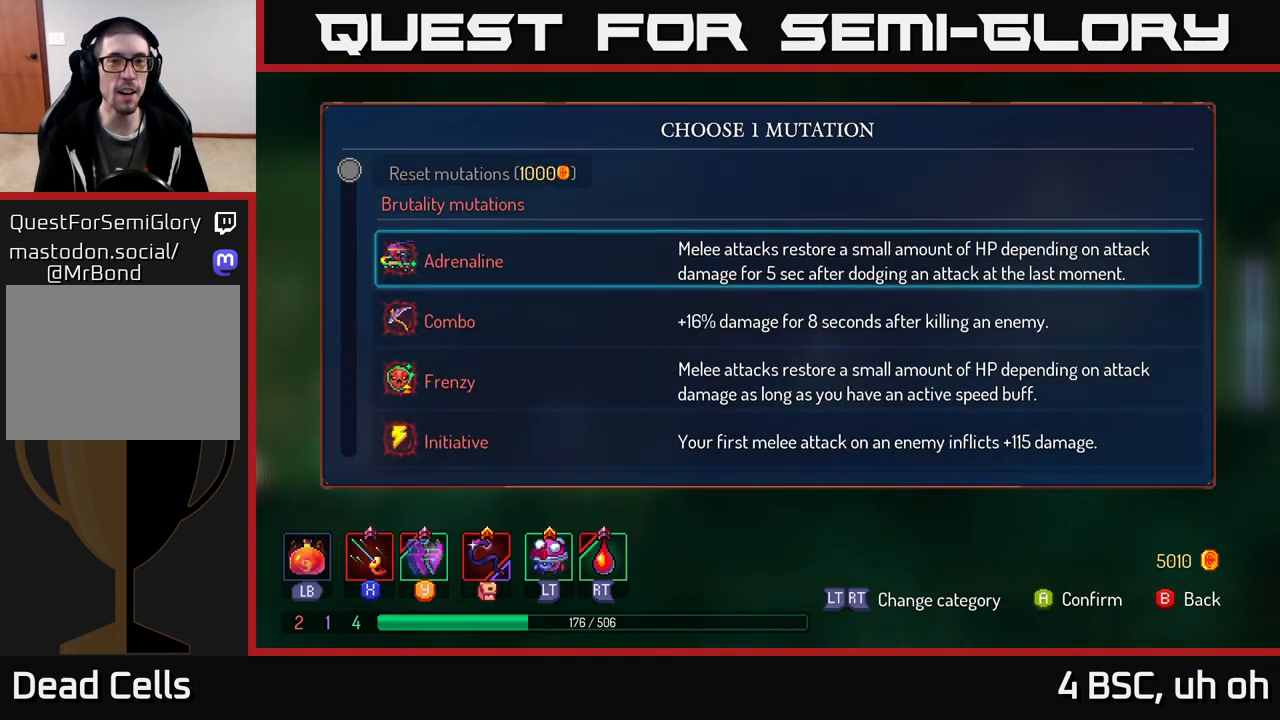
{"buttons": [], "left_stick": "center", "right_stick": "center", "events": [[150, "left_stick", "center"]]}
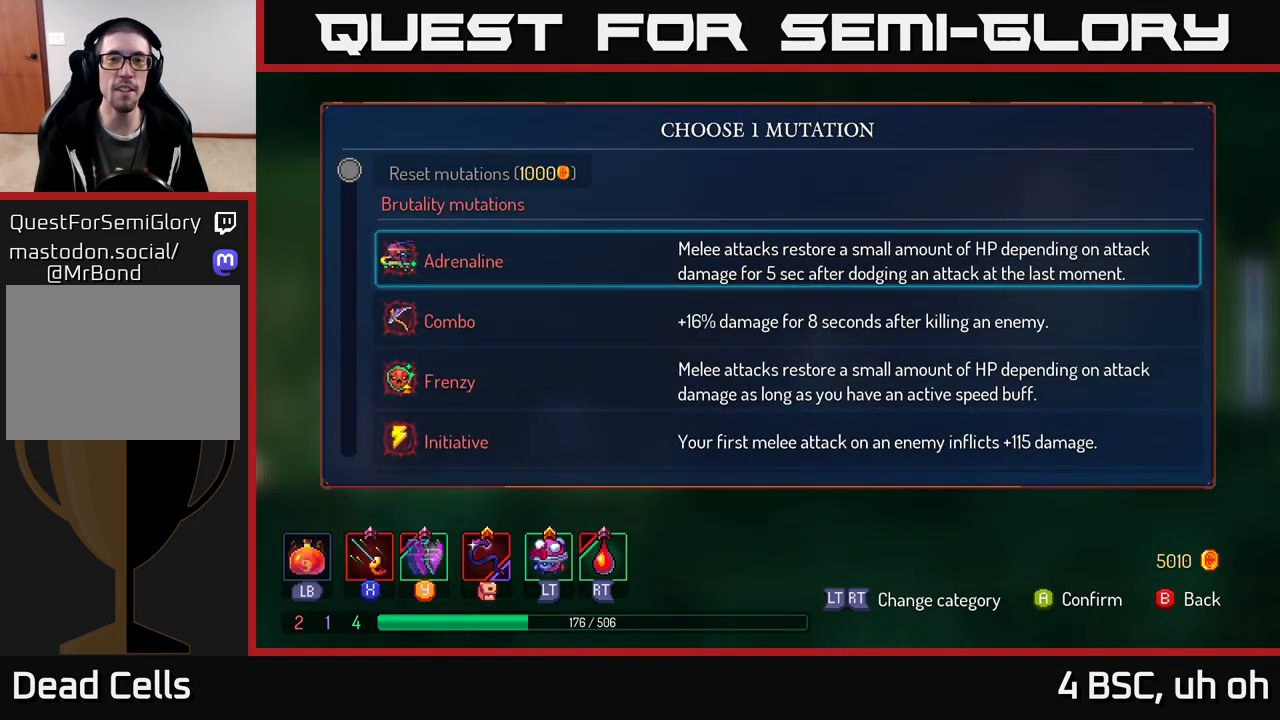
{"buttons": [], "left_stick": "center", "right_stick": "center", "events": []}
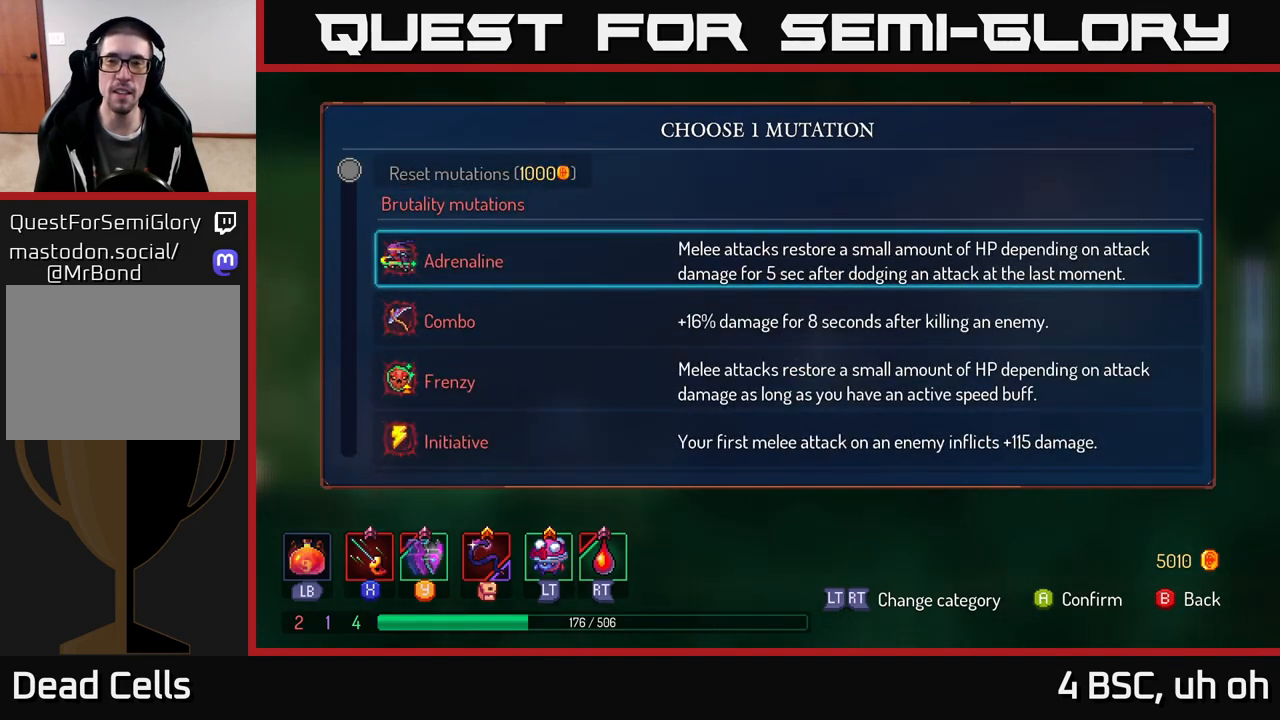
{"buttons": [], "left_stick": "center", "right_stick": "center", "events": []}
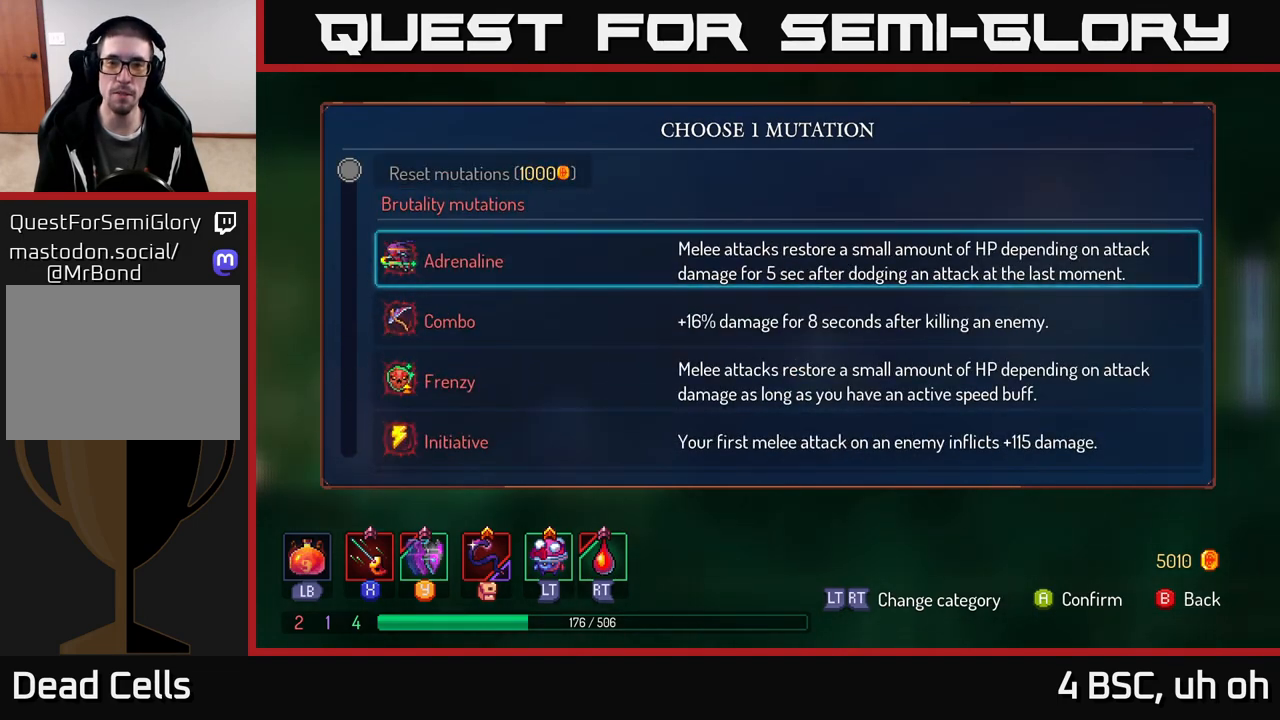
{"buttons": [], "left_stick": "center", "right_stick": "center", "events": []}
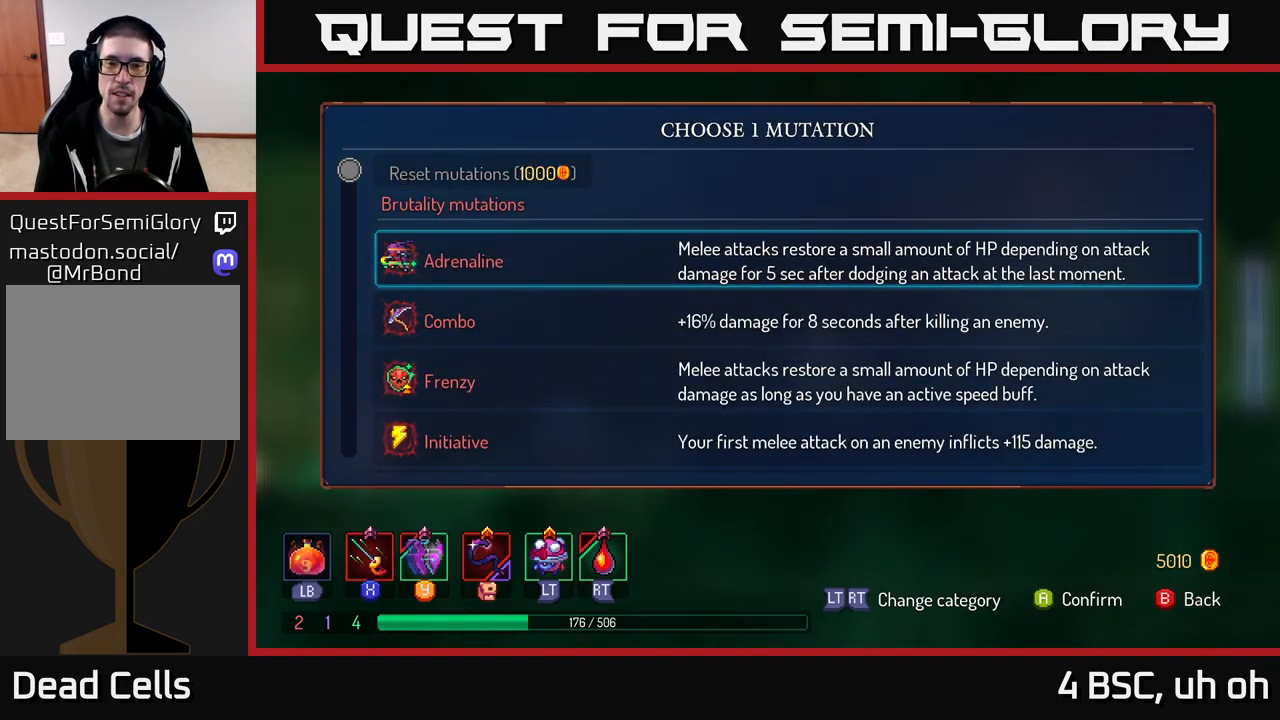
{"buttons": [], "left_stick": "center", "right_stick": "center", "events": []}
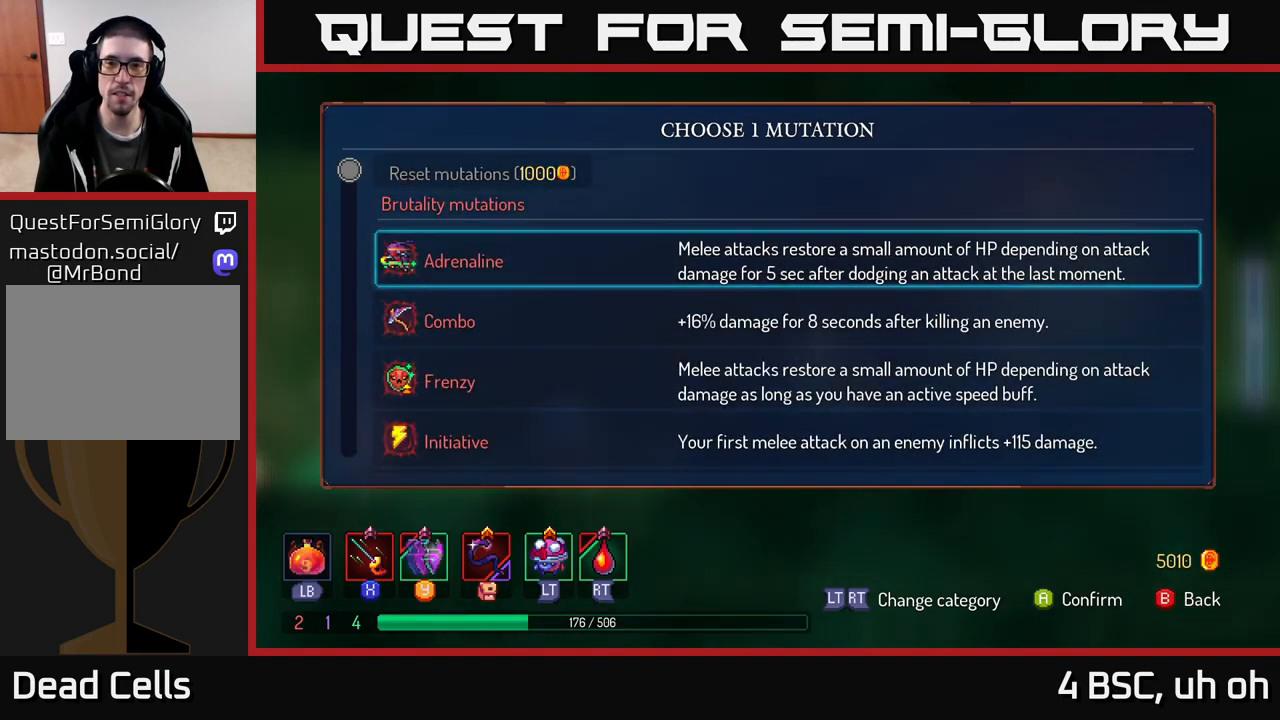
{"buttons": [], "left_stick": "center", "right_stick": "center", "events": []}
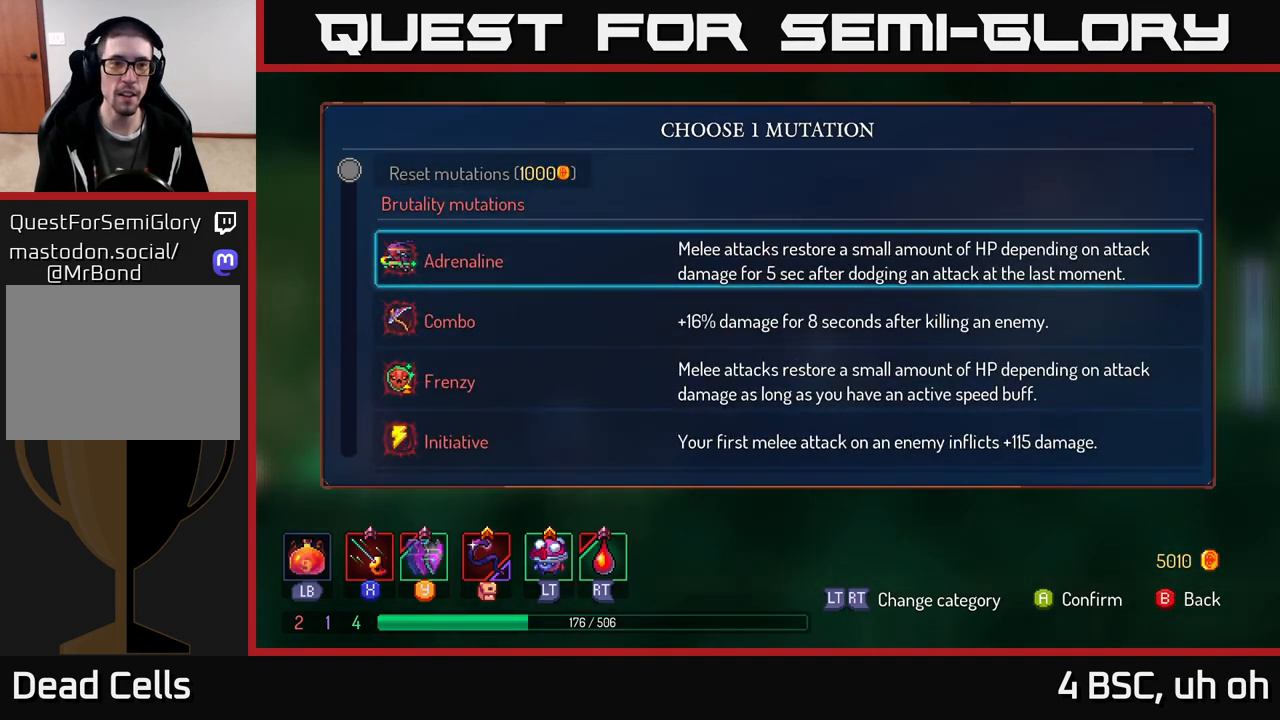
{"buttons": [], "left_stick": "center", "right_stick": "center", "events": [[167, "A", "down"], [217, "A", "up"]]}
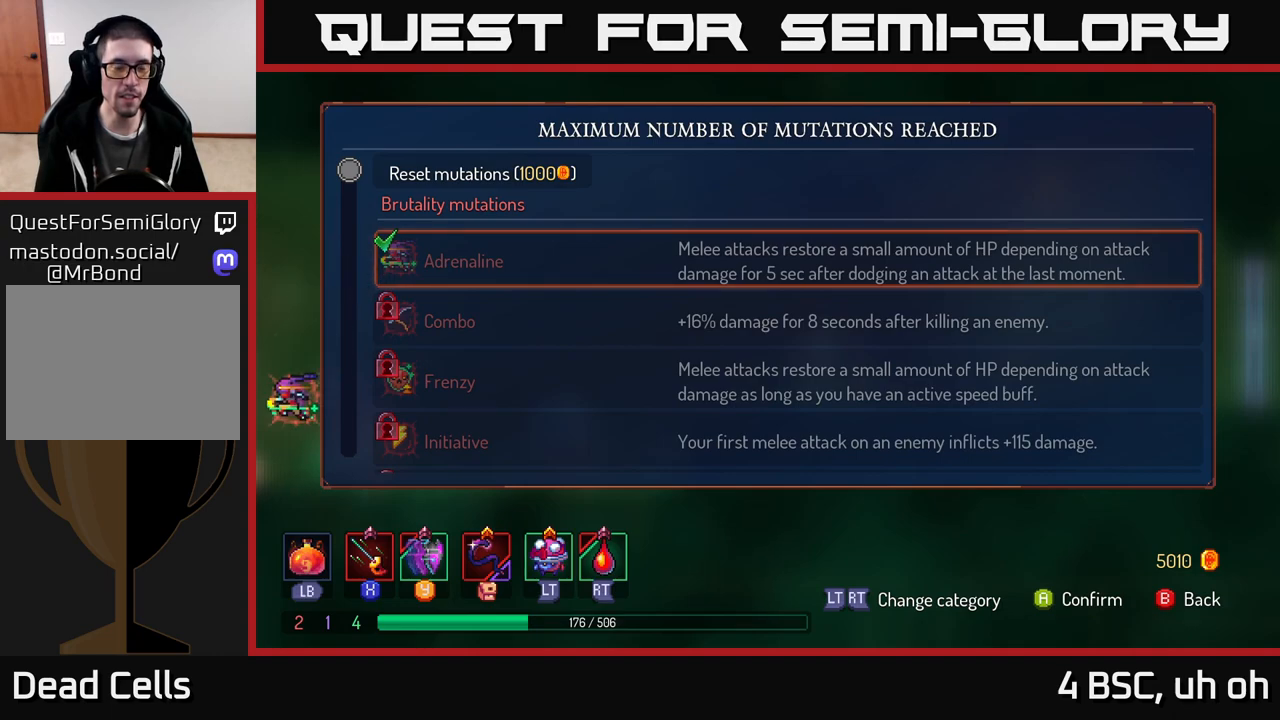
{"buttons": [], "left_stick": "right", "right_stick": "center", "events": [[133, "B", "down"], [200, "B", "up"], [300, "left_stick", "right"]]}
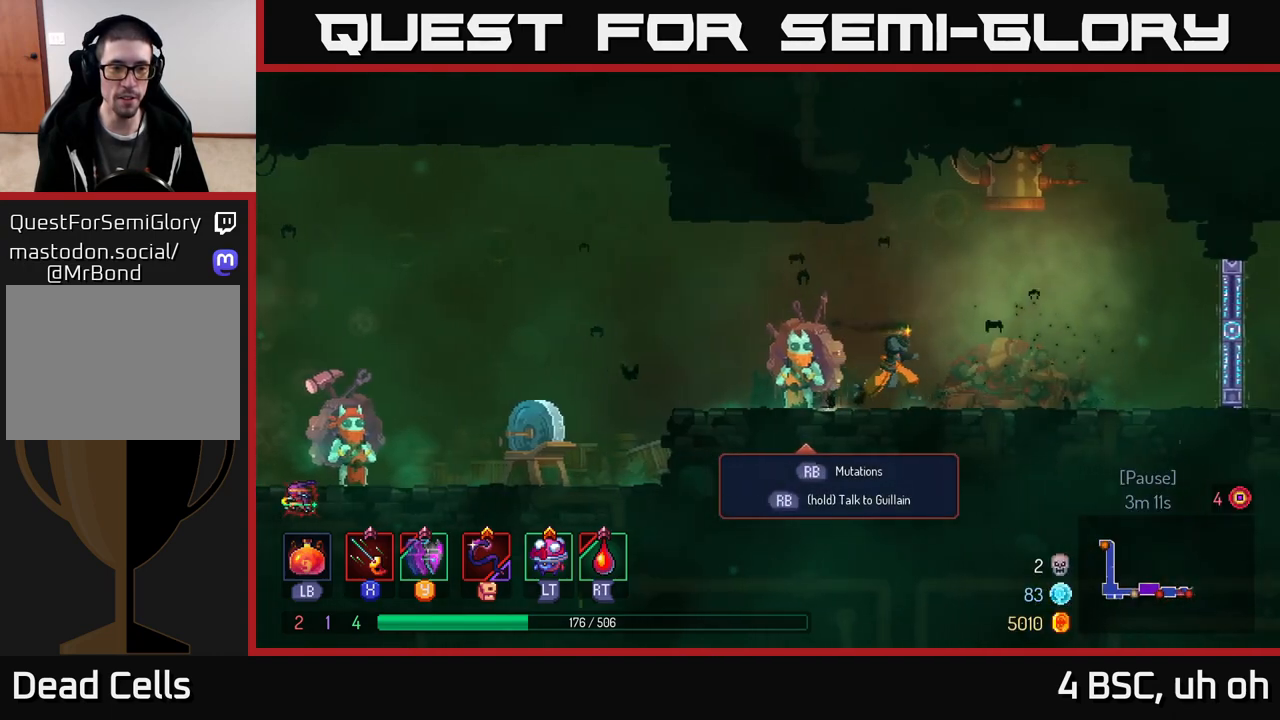
{"buttons": [], "left_stick": "right", "right_stick": "center", "events": [[300, "A", "down"], [400, "A", "up"]]}
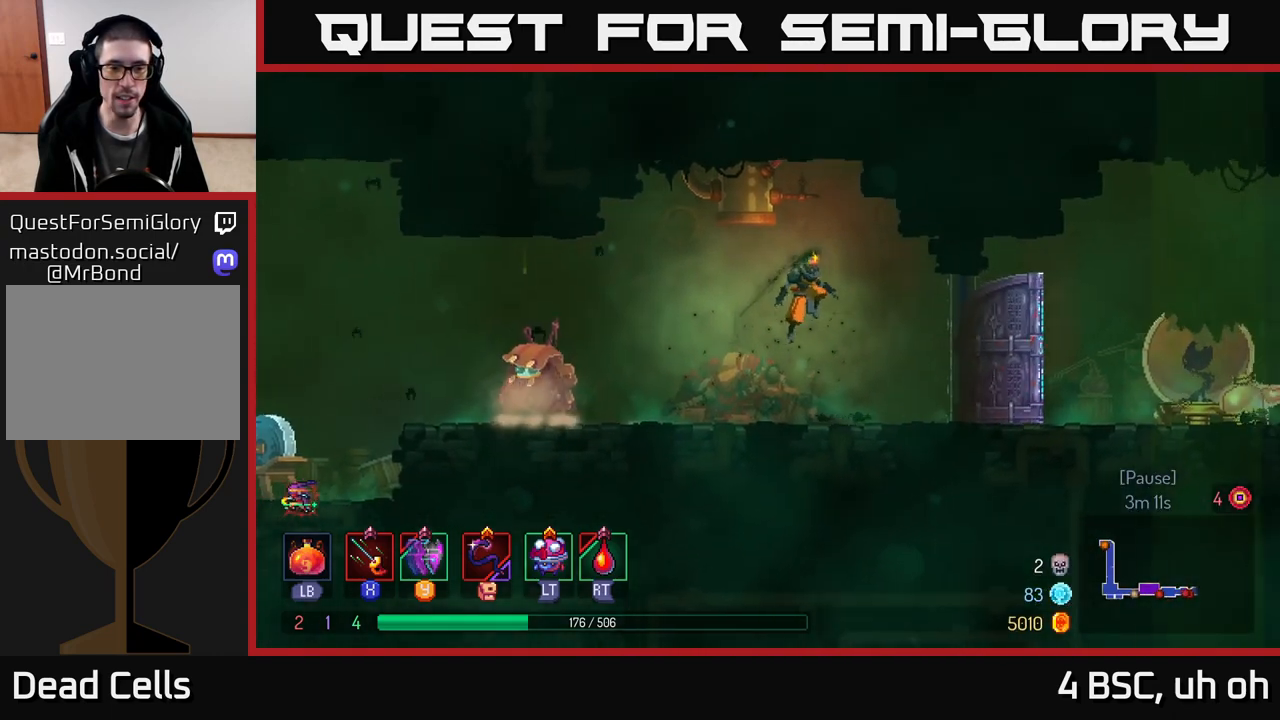
{"buttons": [], "left_stick": "right", "right_stick": "center", "events": [[250, "B", "down"], [433, "B", "up"]]}
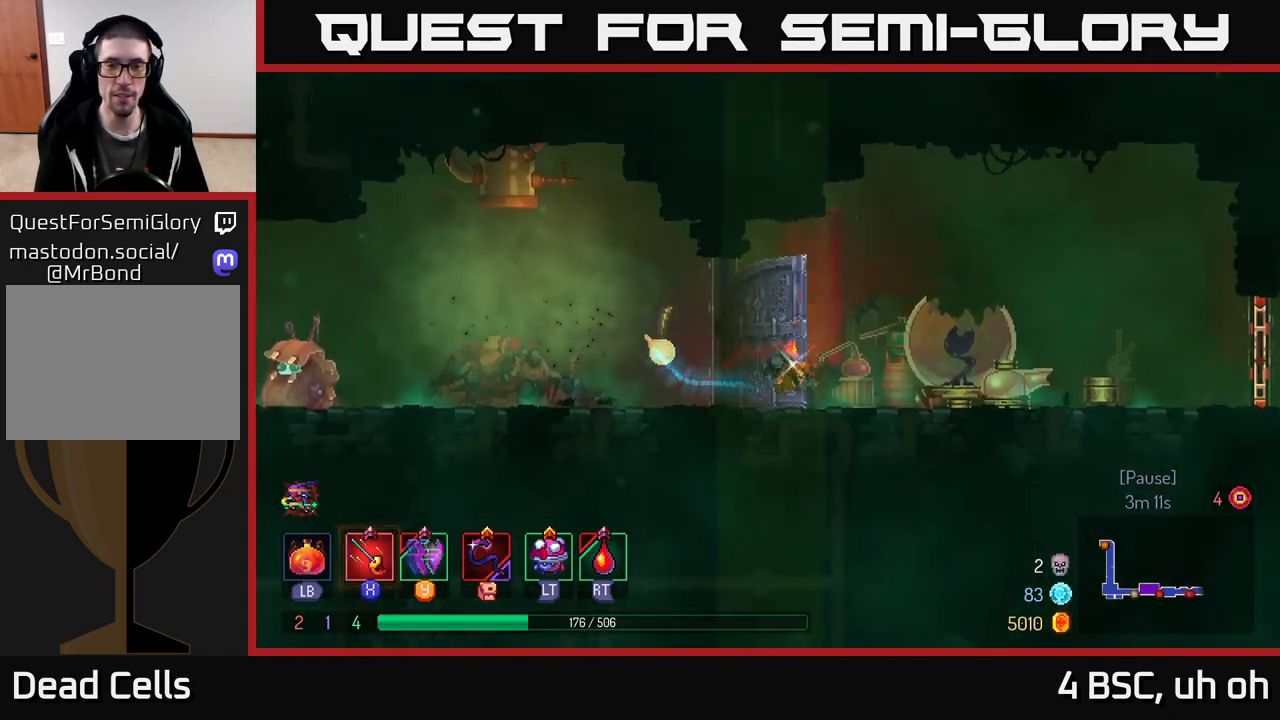
{"buttons": [], "left_stick": "right", "right_stick": "center", "events": [[400, "A", "down"], [500, "A", "up"]]}
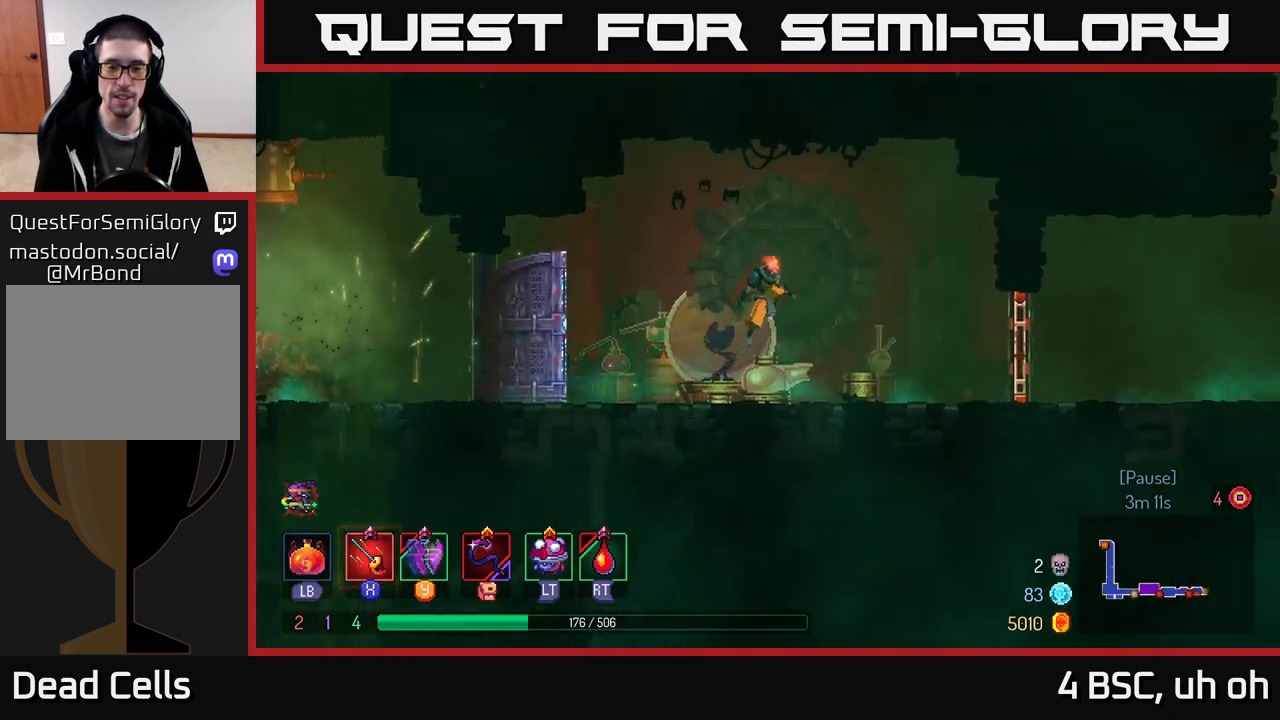
{"buttons": ["B"], "left_stick": "right", "right_stick": "center", "events": [[417, "B", "down"]]}
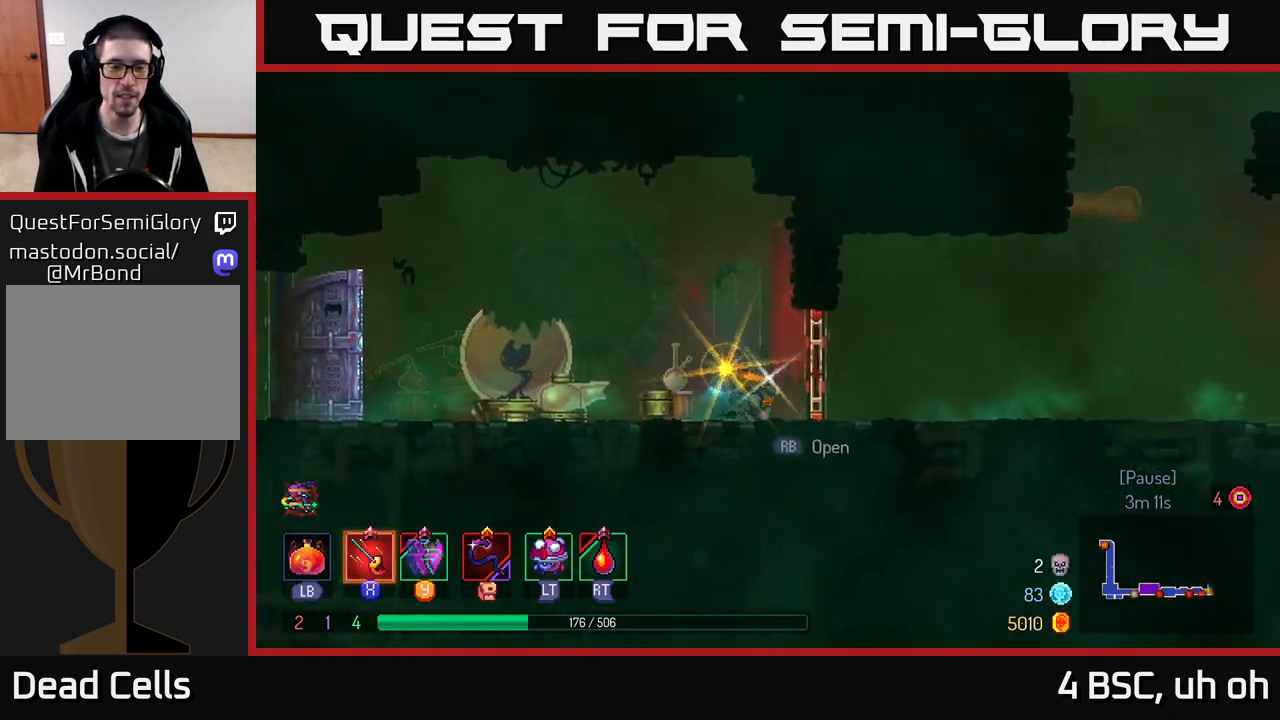
{"buttons": [], "left_stick": "right", "right_stick": "center", "events": [[50, "B", "up"]]}
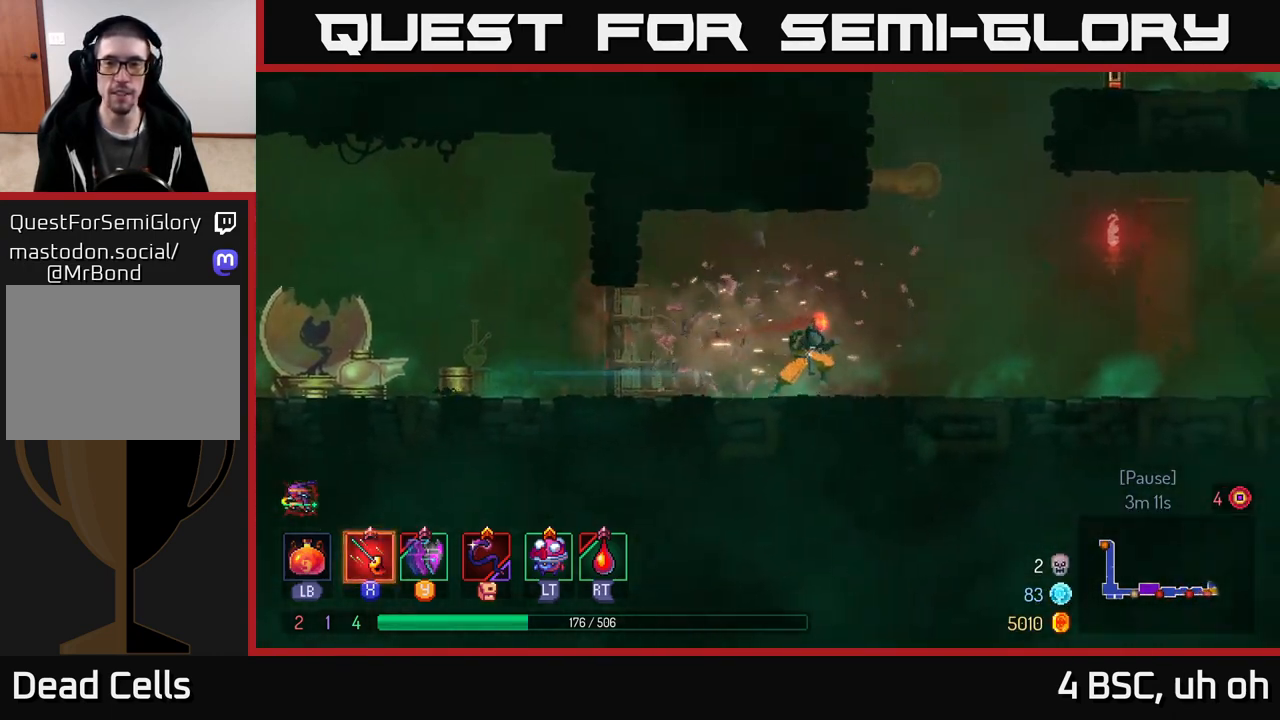
{"buttons": ["A"], "left_stick": "right", "right_stick": "center", "events": [[50, "A", "down"], [217, "A", "up"], [367, "A", "down"]]}
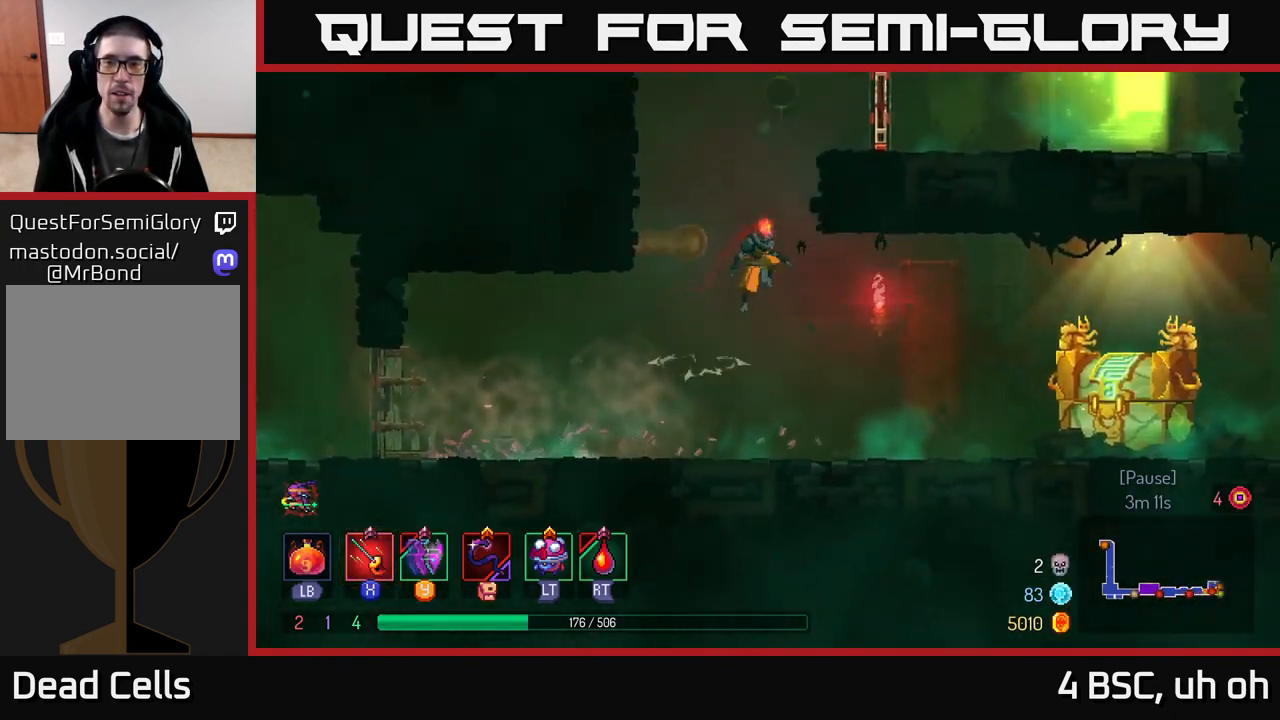
{"buttons": [], "left_stick": "center", "right_stick": "center", "events": [[100, "A", "up"], [433, "left_stick", "center"]]}
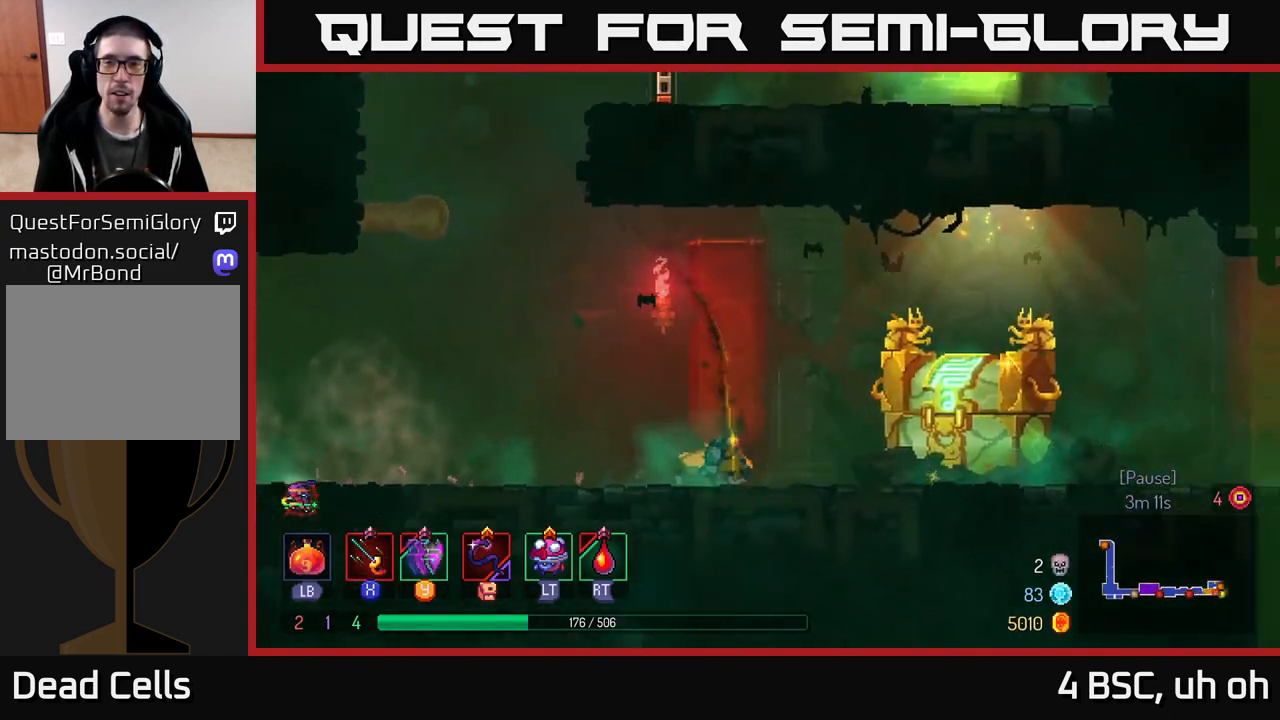
{"buttons": [], "left_stick": "center", "right_stick": "center", "events": []}
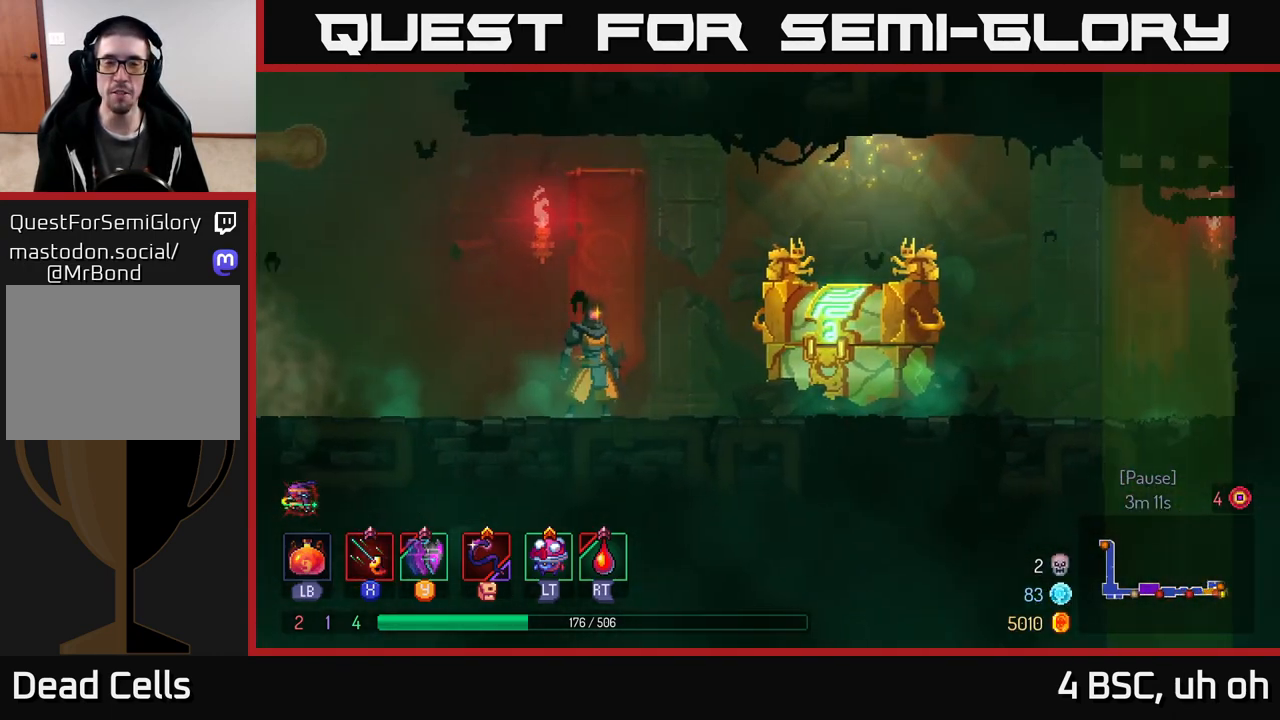
{"buttons": [], "left_stick": "center", "right_stick": "center", "events": []}
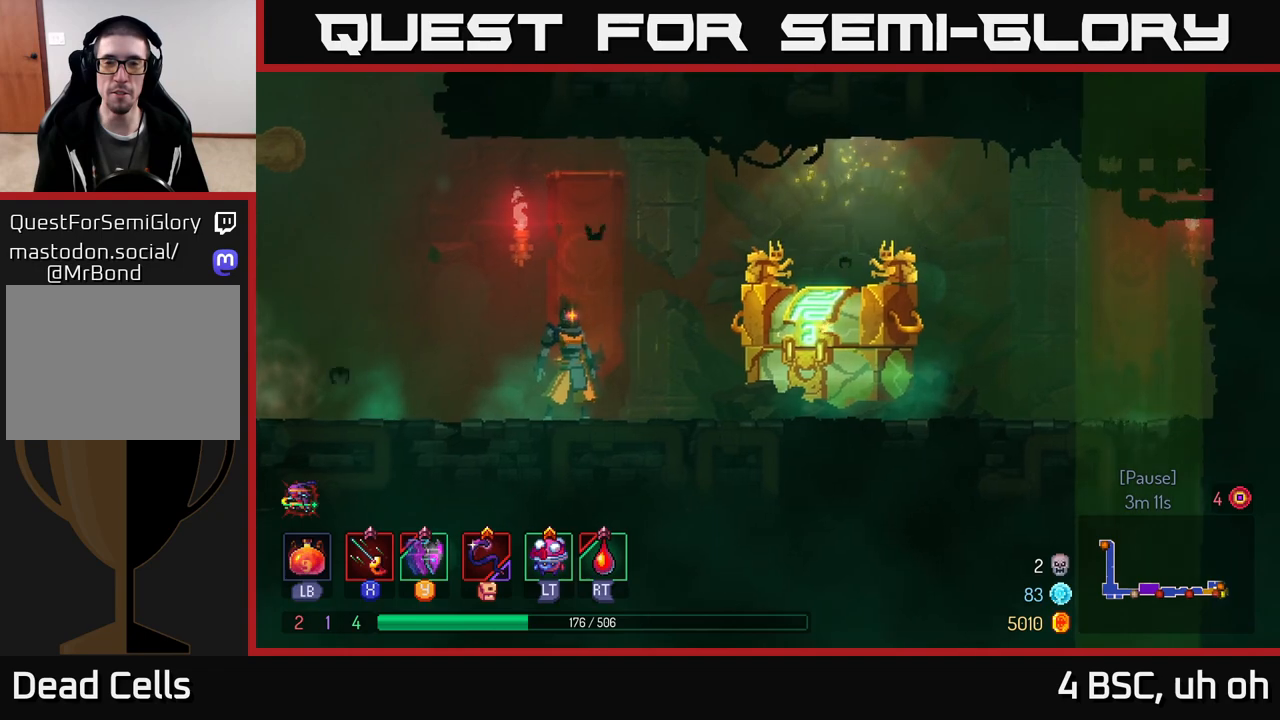
{"buttons": [], "left_stick": "left", "right_stick": "center", "events": [[333, "left_stick", "left"]]}
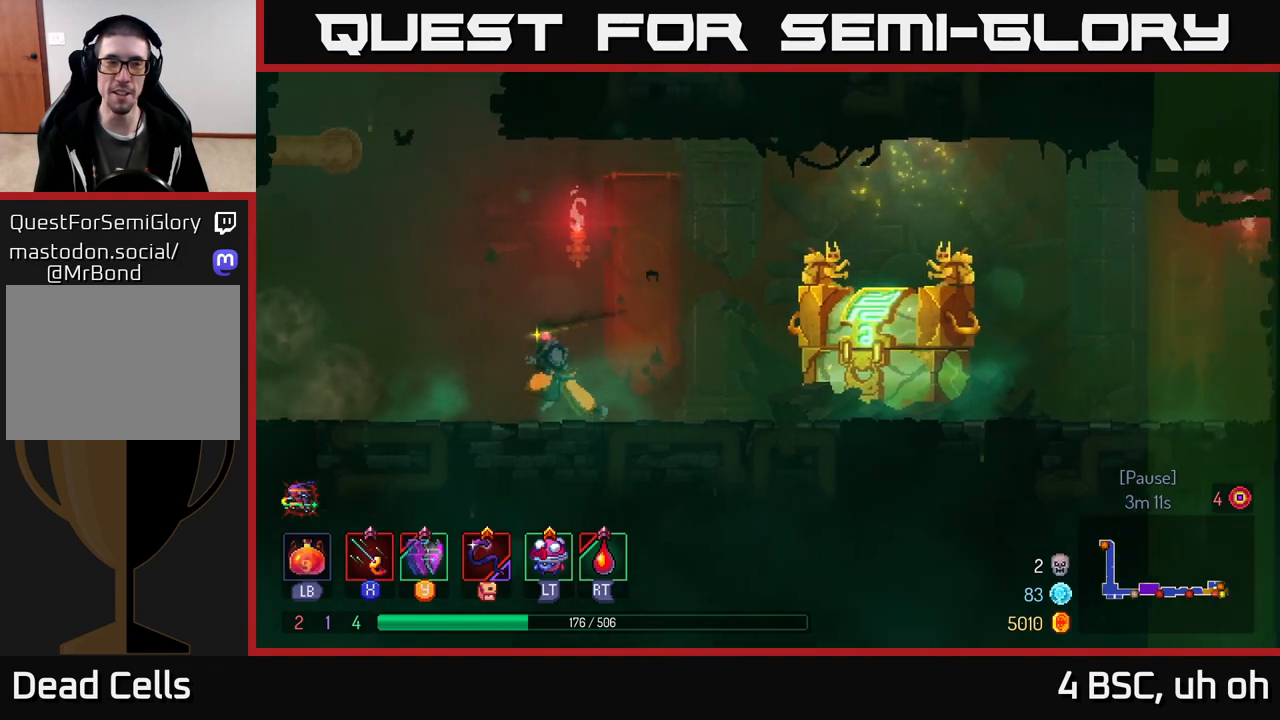
{"buttons": ["A"], "left_stick": "left", "right_stick": "center", "events": [[217, "A", "down"], [333, "A", "up"], [417, "A", "down"]]}
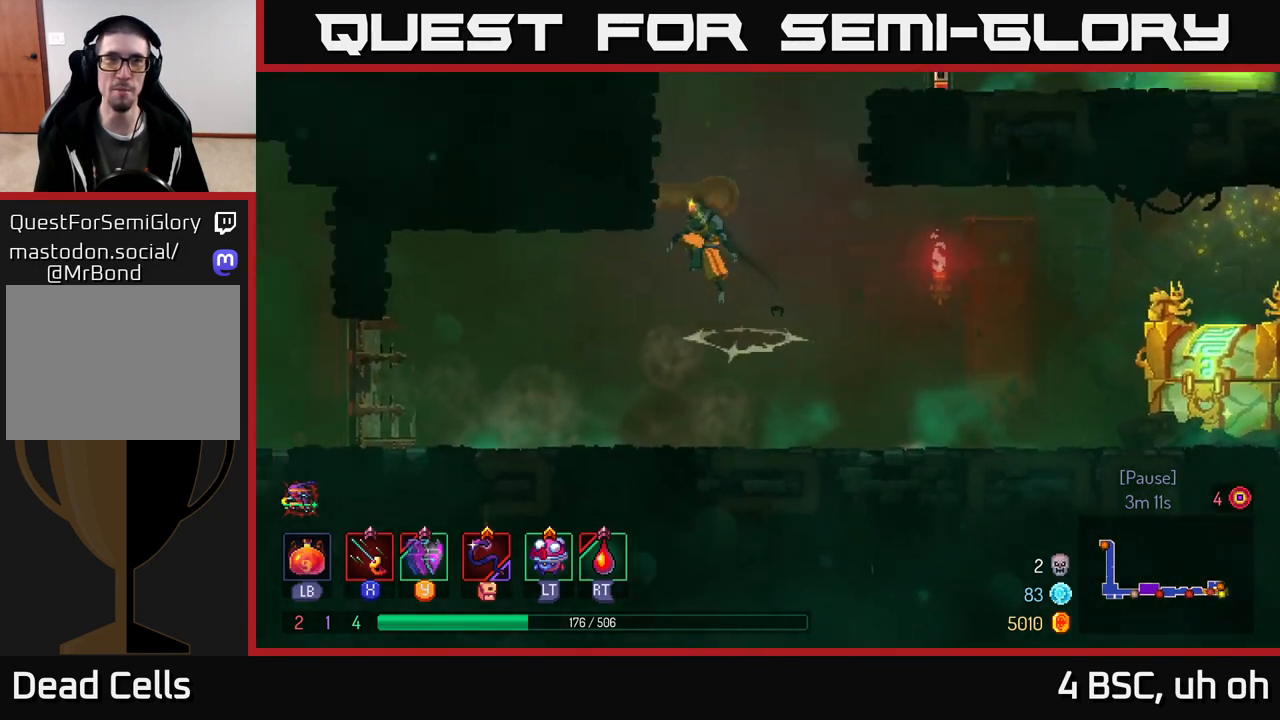
{"buttons": [], "left_stick": "right", "right_stick": "center", "events": [[150, "A", "up"], [267, "left_stick", "center"], [433, "left_stick", "right"]]}
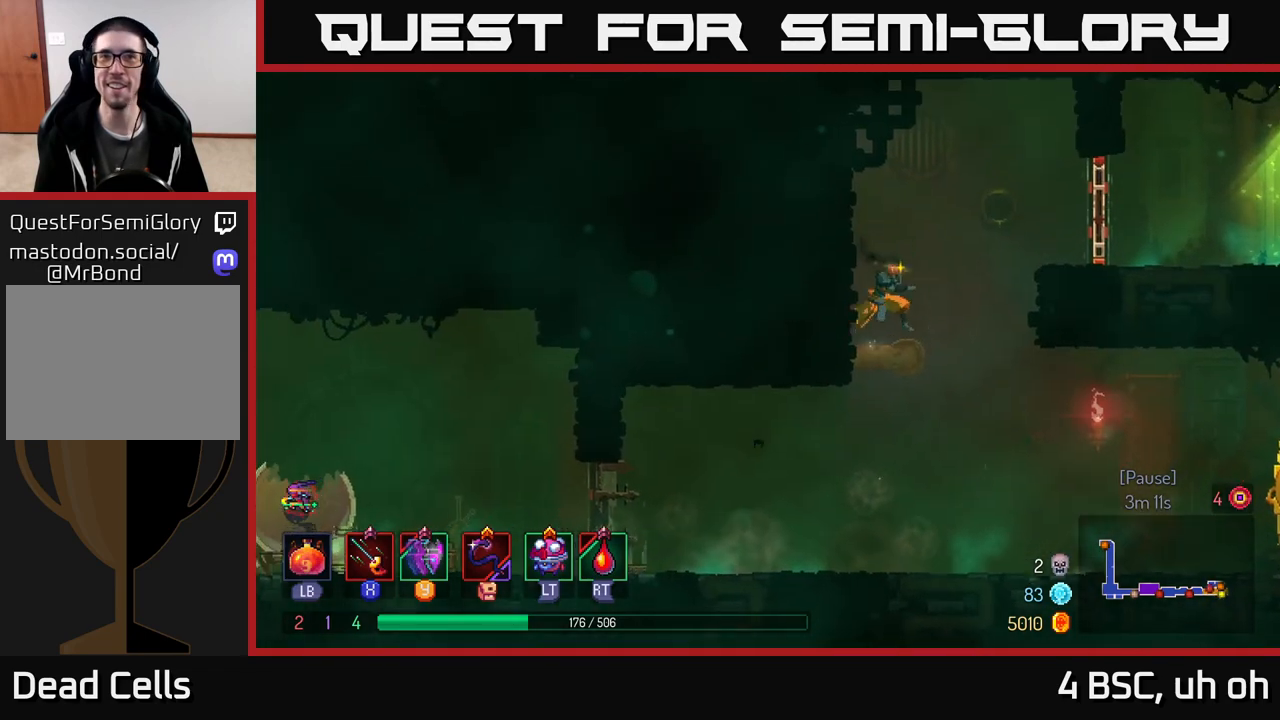
{"buttons": ["B"], "left_stick": "right", "right_stick": "center", "events": [[100, "A", "down"], [283, "A", "up"], [483, "B", "down"]]}
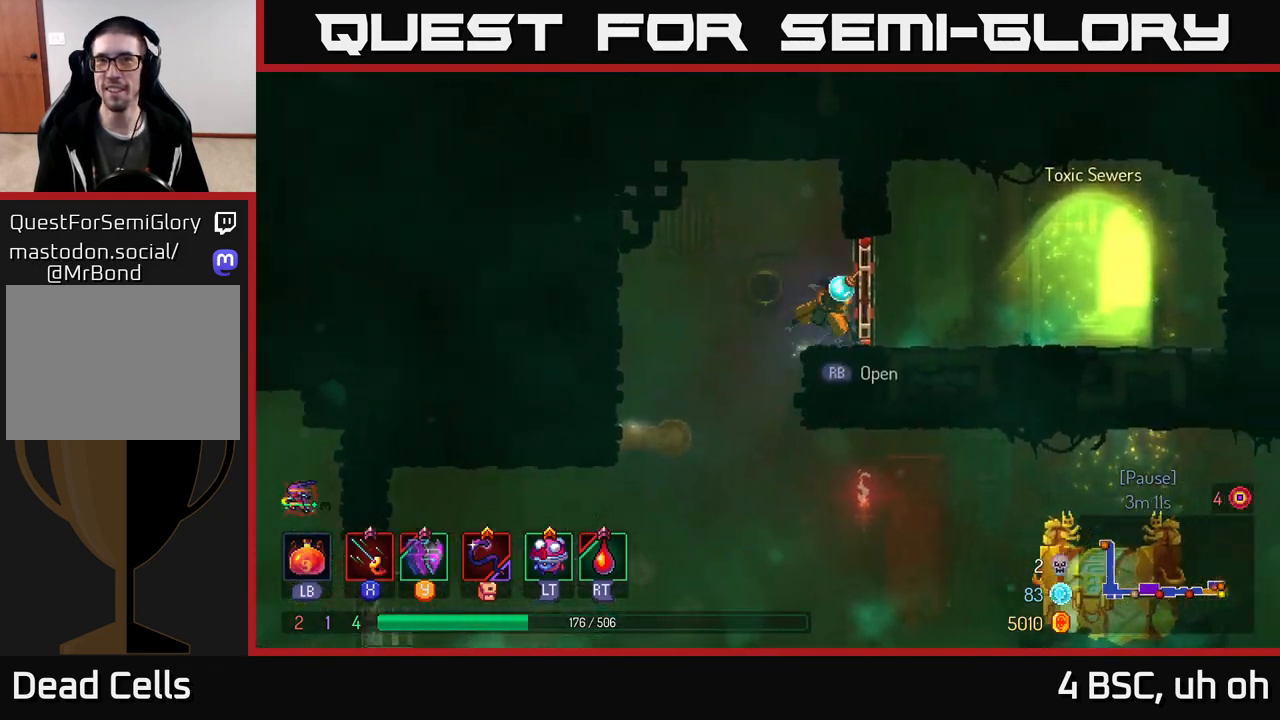
{"buttons": [], "left_stick": "right", "right_stick": "center", "events": [[133, "B", "up"]]}
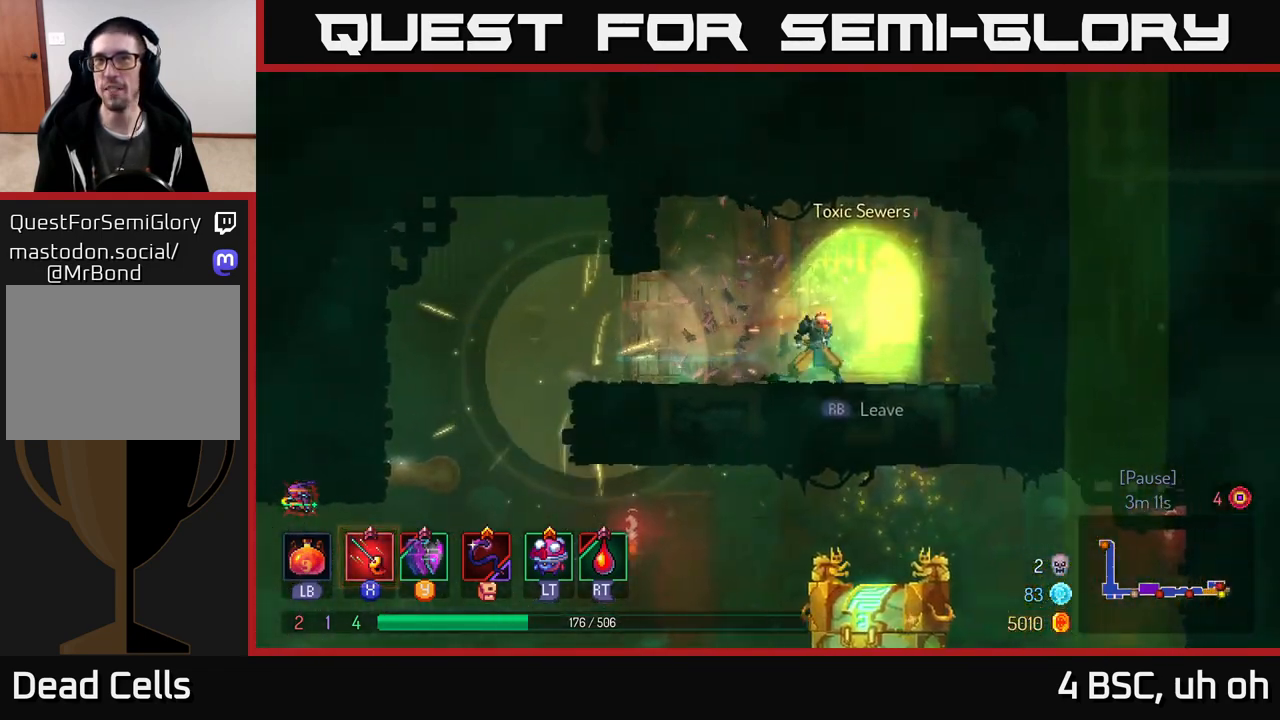
{"buttons": [], "left_stick": "center", "right_stick": "center", "events": [[50, "R1", "down"], [233, "left_stick", "center"], [267, "R1", "up"]]}